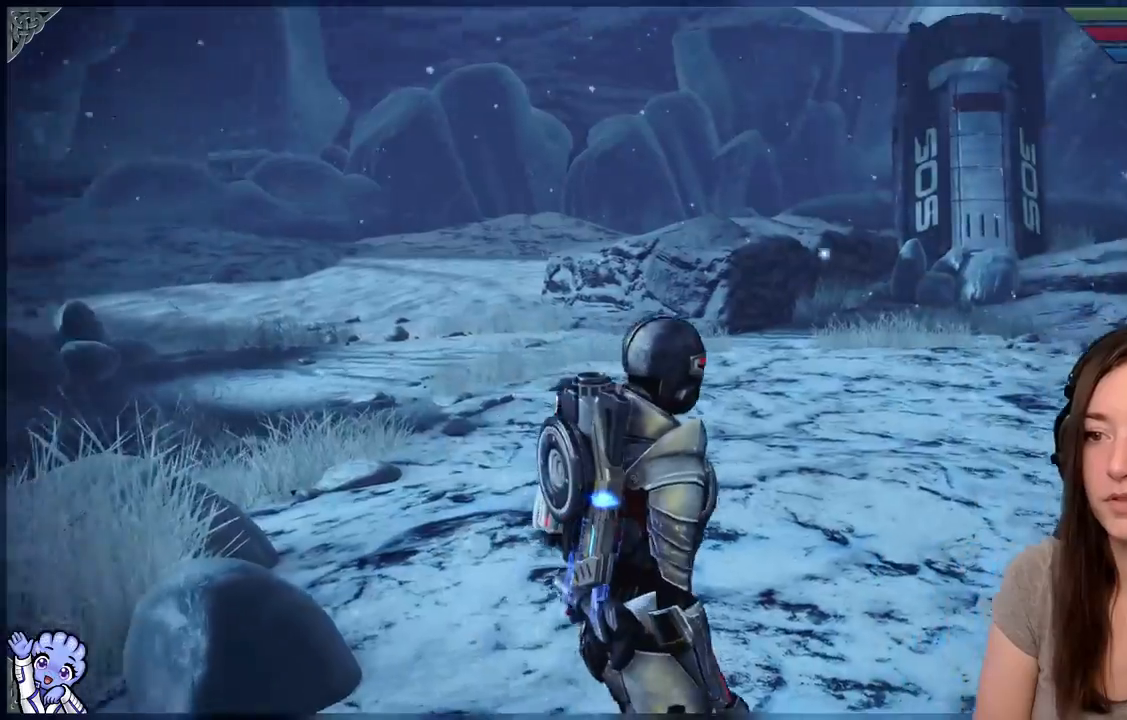
Gameplay with a controller (Xbox layout); each line is a JSON object with the inputs held at the frame after it (dt_ms = milliseconds from this image to that frame). "events" lists button and stick changes between this image and that frame as [ms after this image, input, new state], when the widget could be followed in between. Not read: SHARE.
{"dt_ms": 500, "buttons": [], "left_stick": "up-right", "right_stick": "right", "events": [[67, "left_stick", "up-right"]]}
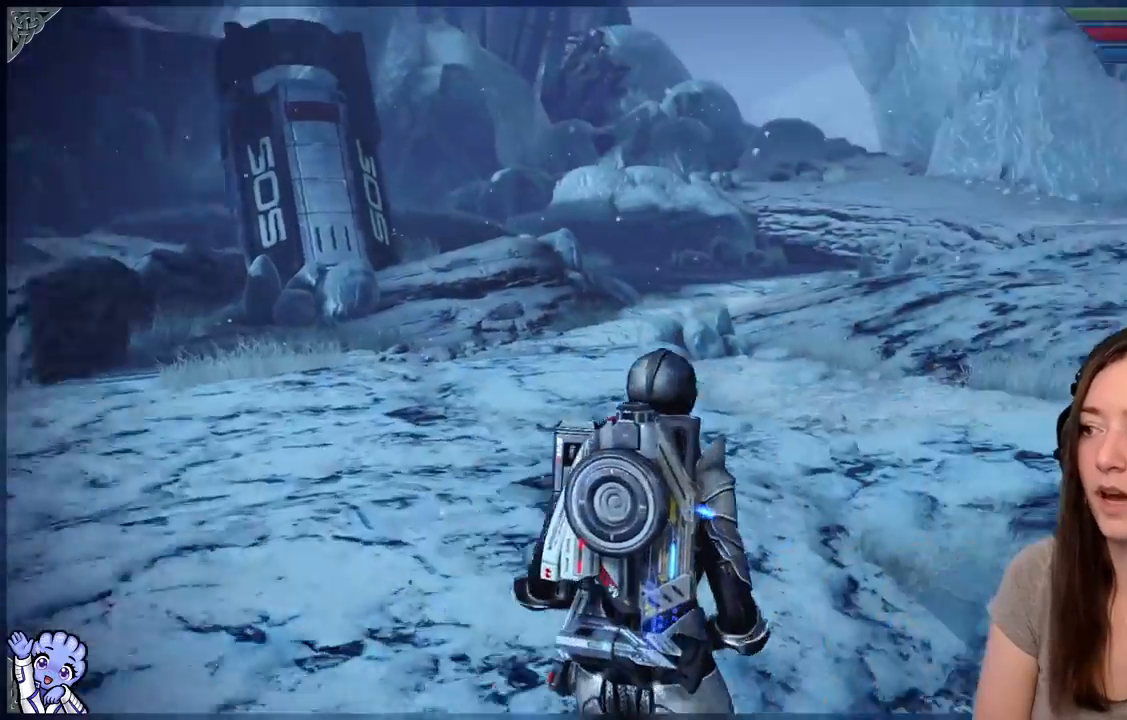
{"dt_ms": 500, "buttons": ["A", "R2"], "left_stick": "up", "right_stick": "center", "events": [[250, "right_stick", "center"], [300, "A", "down"], [300, "R2", "down"], [317, "left_stick", "up"]]}
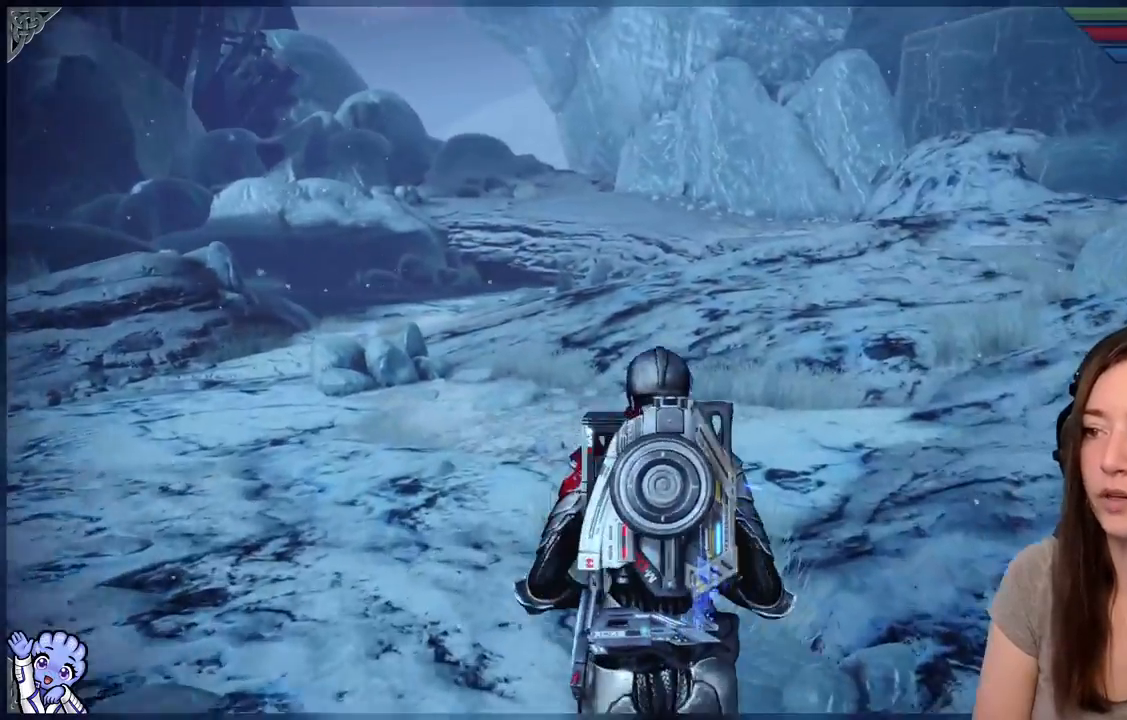
{"dt_ms": 500, "buttons": ["A", "R2"], "left_stick": "up", "right_stick": "center", "events": []}
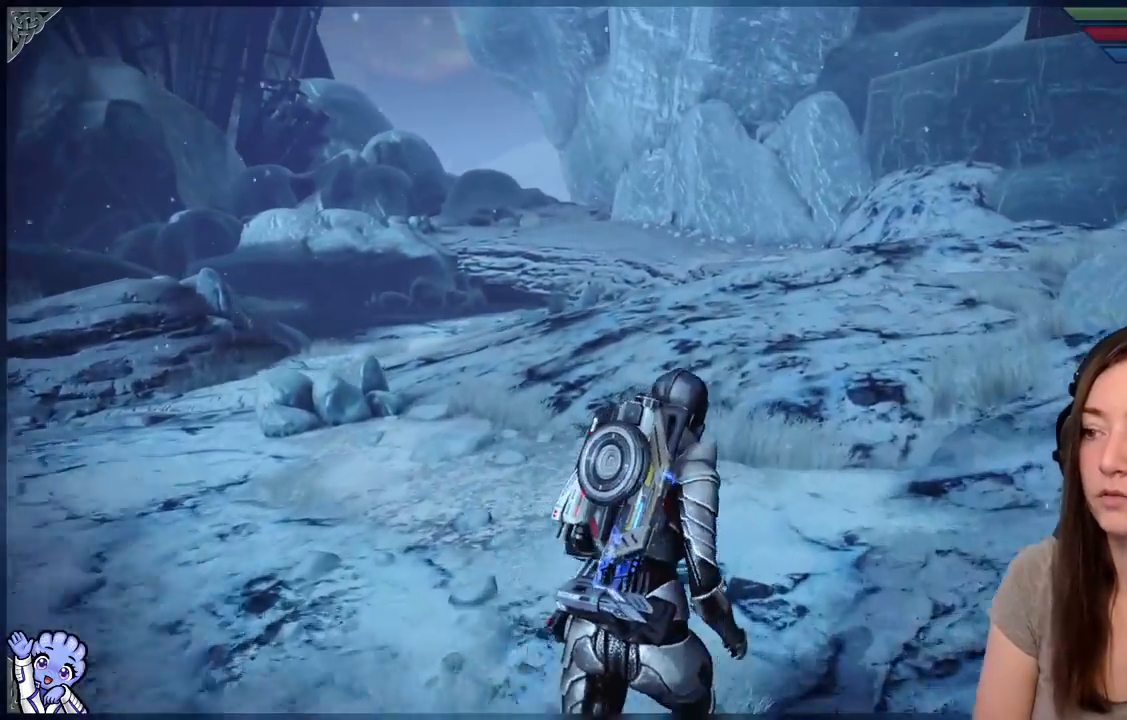
{"dt_ms": 500, "buttons": ["A", "R2"], "left_stick": "up", "right_stick": "center", "events": []}
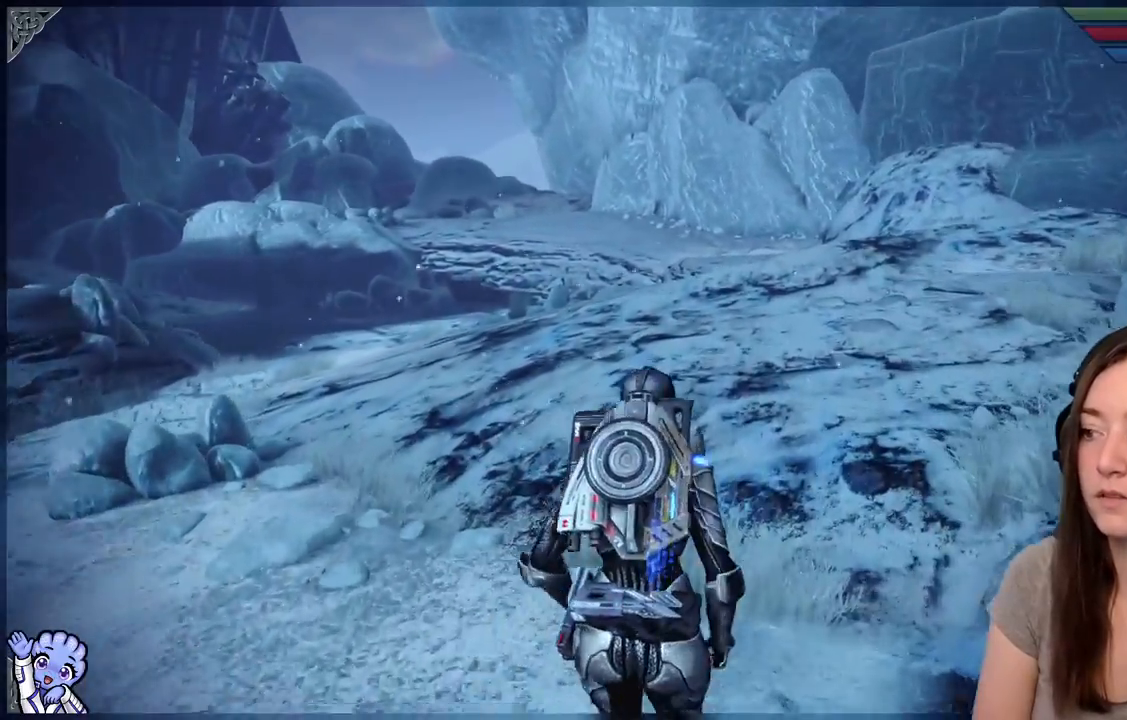
{"dt_ms": 1000, "buttons": ["A"], "left_stick": "up-right", "right_stick": "center"}
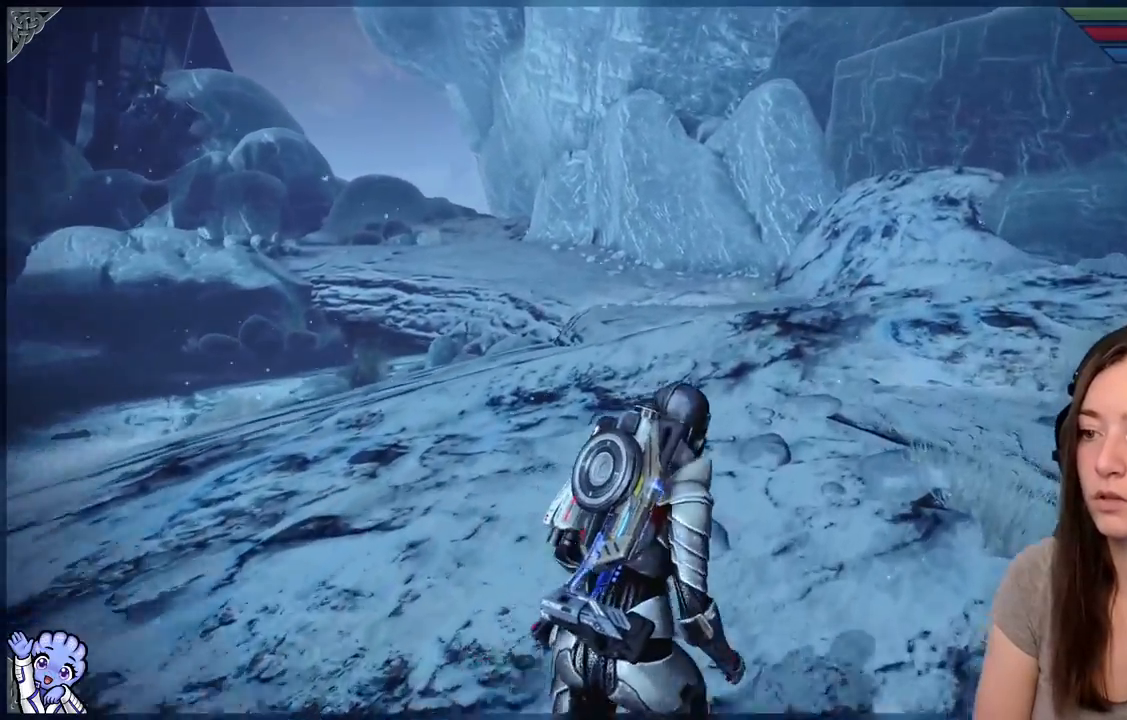
{"dt_ms": 500, "buttons": ["A"], "left_stick": "up", "right_stick": "center", "events": [[333, "left_stick", "up"]]}
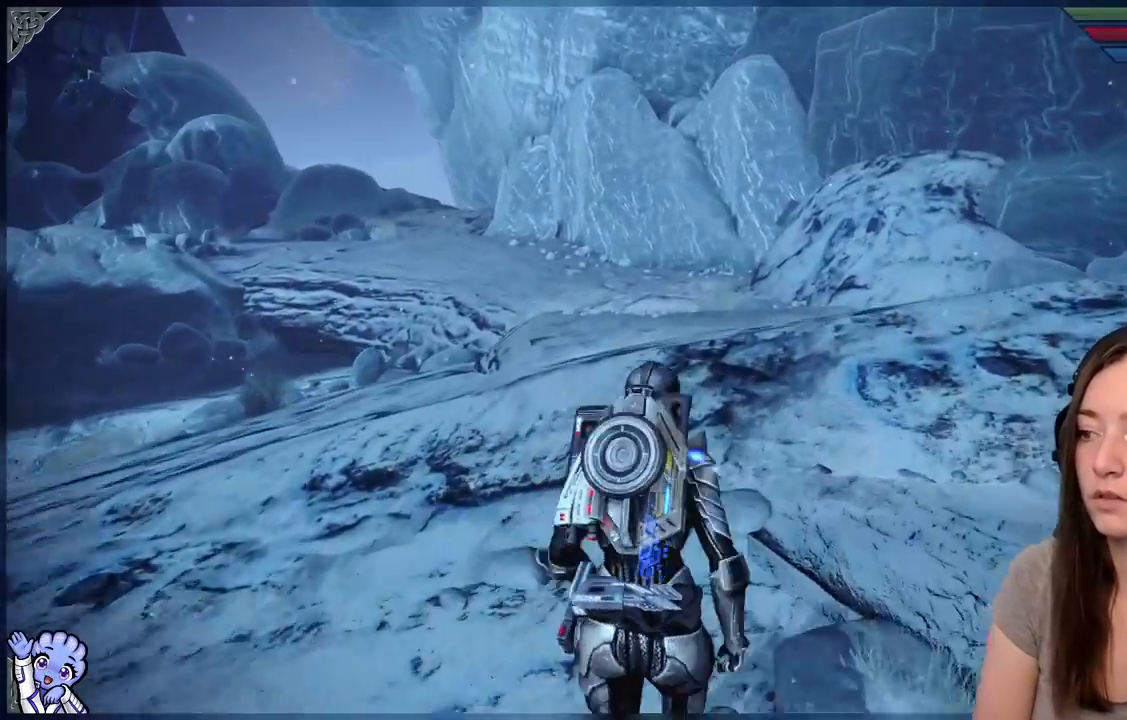
{"dt_ms": 500, "buttons": [], "left_stick": "up-right", "right_stick": "down-right", "events": [[33, "left_stick", "up-right"], [233, "A", "up"], [467, "right_stick", "down-right"]]}
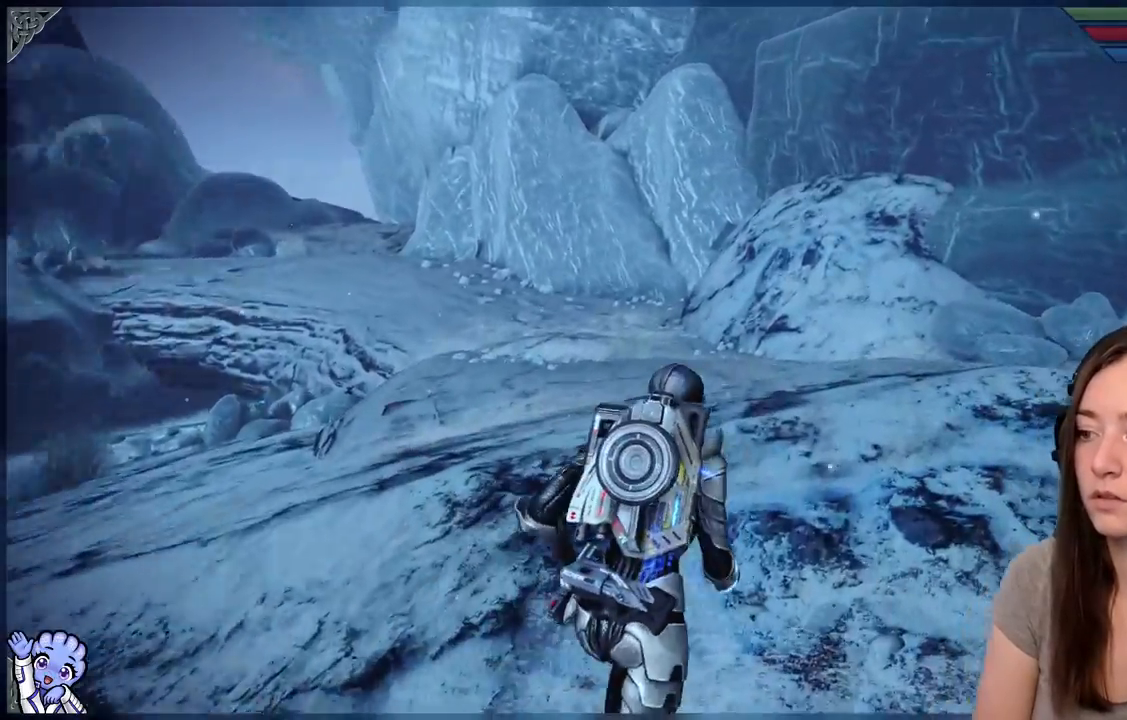
{"dt_ms": 500, "buttons": [], "left_stick": "up-right", "right_stick": "down-left", "events": [[67, "R2", "down"], [117, "R2", "up"], [200, "right_stick", "center"], [433, "right_stick", "down-left"]]}
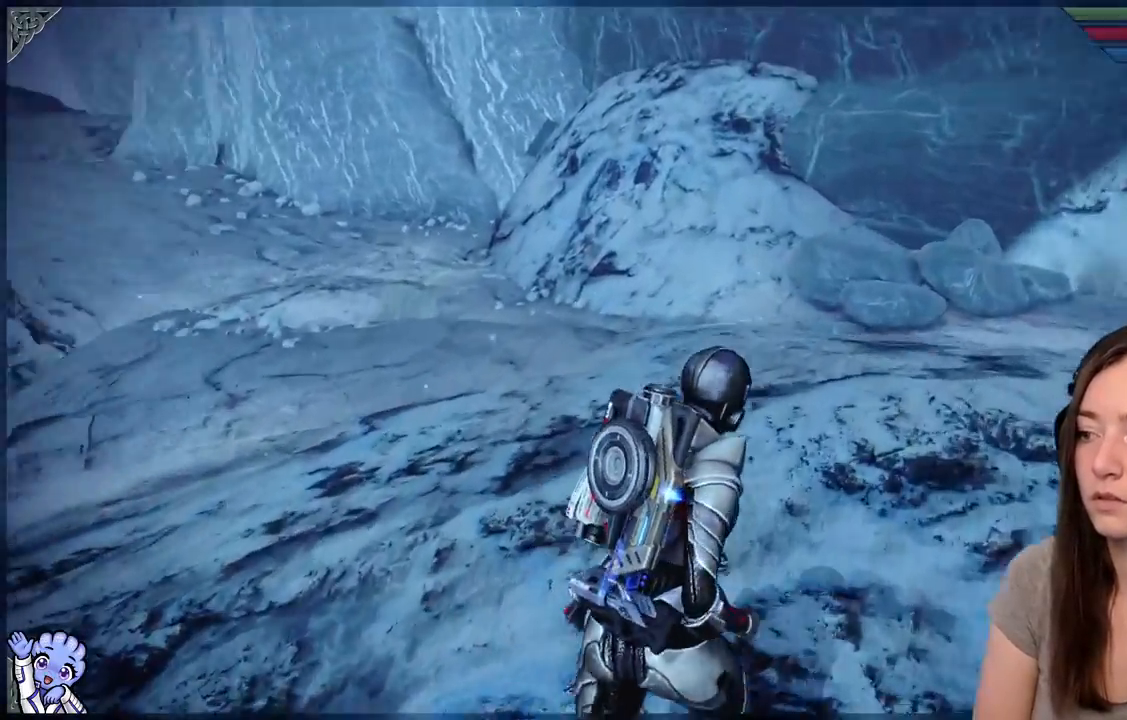
{"dt_ms": 500, "buttons": [], "left_stick": "down-right", "right_stick": "left", "events": [[183, "right_stick", "left"], [433, "left_stick", "down-right"]]}
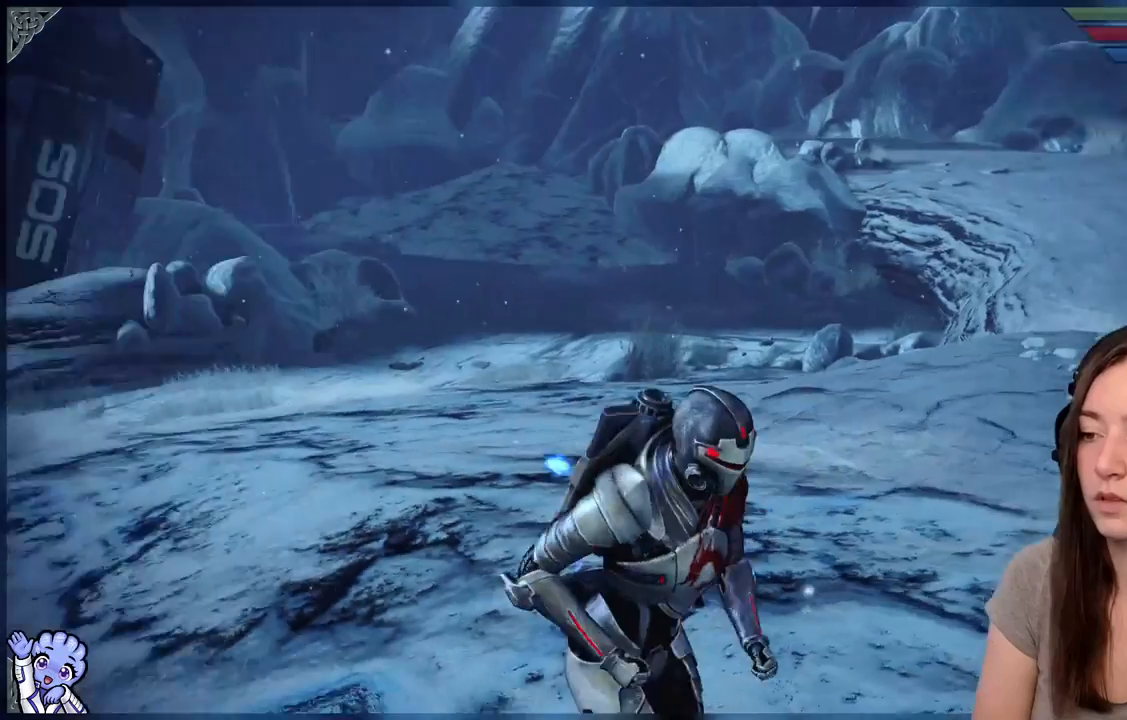
{"dt_ms": 500, "buttons": [], "left_stick": "down", "right_stick": "center", "events": [[200, "right_stick", "center"], [417, "left_stick", "down"]]}
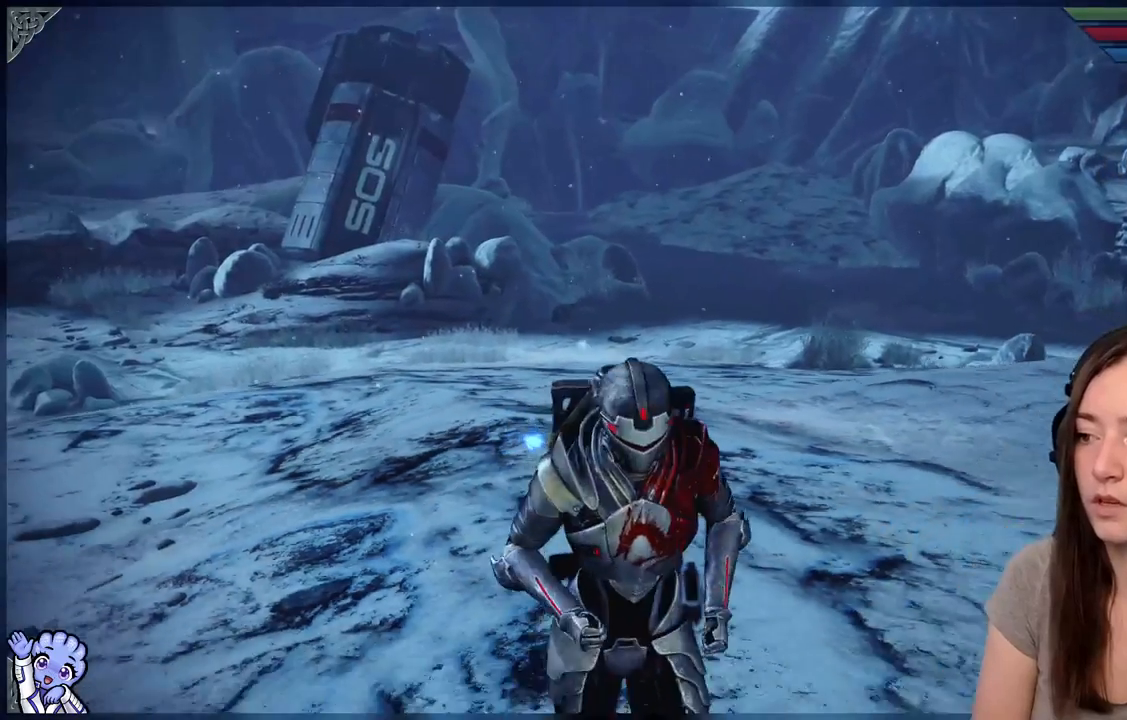
{"dt_ms": 500, "buttons": [], "left_stick": "center", "right_stick": "center", "events": [[183, "right_stick", "left"], [233, "left_stick", "up"], [367, "left_stick", "center"], [367, "right_stick", "center"]]}
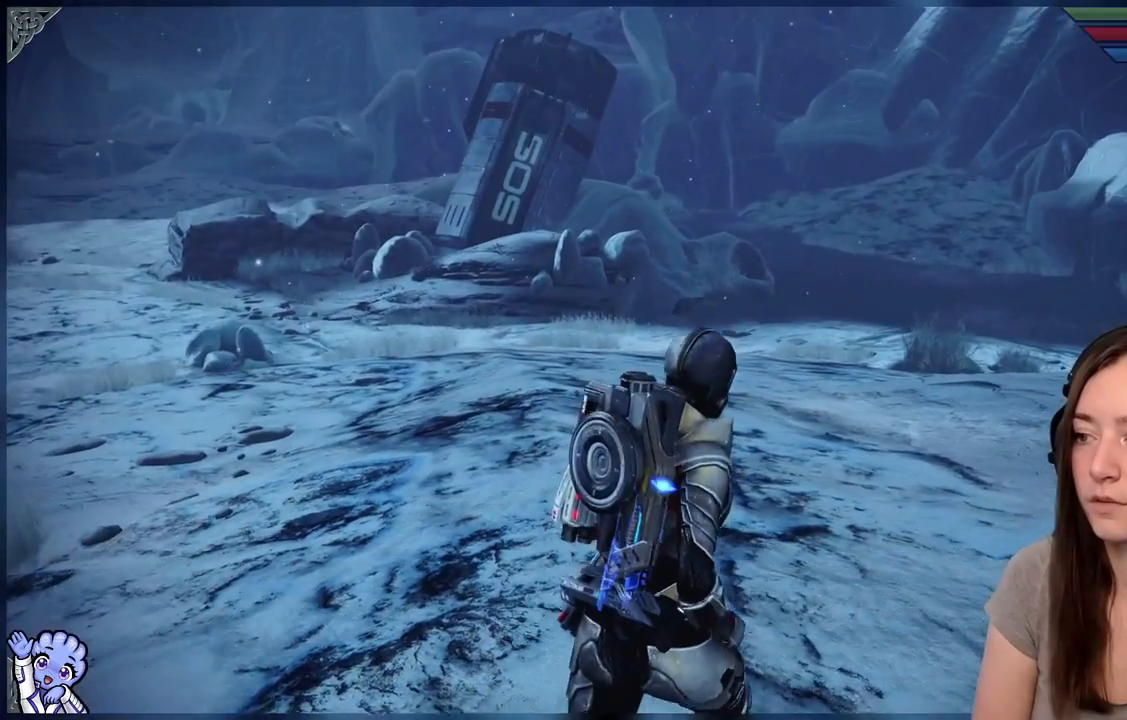
{"dt_ms": 500, "buttons": [], "left_stick": "center", "right_stick": "center", "events": []}
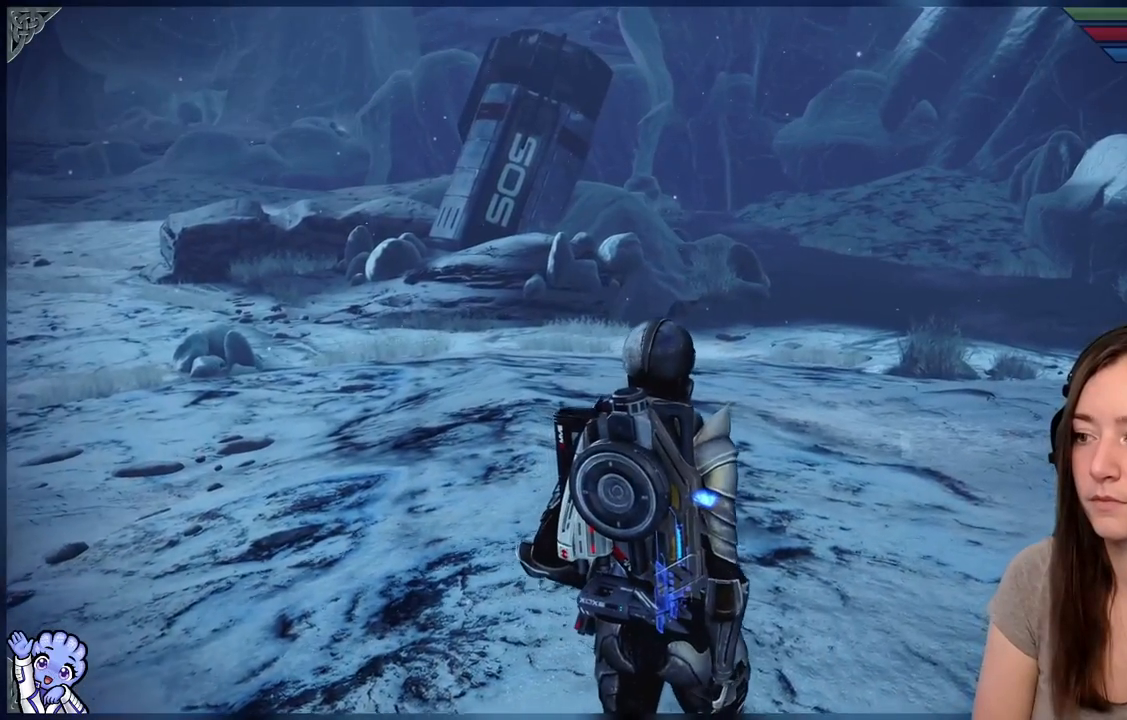
{"dt_ms": 500, "buttons": [], "left_stick": "center", "right_stick": "center", "events": []}
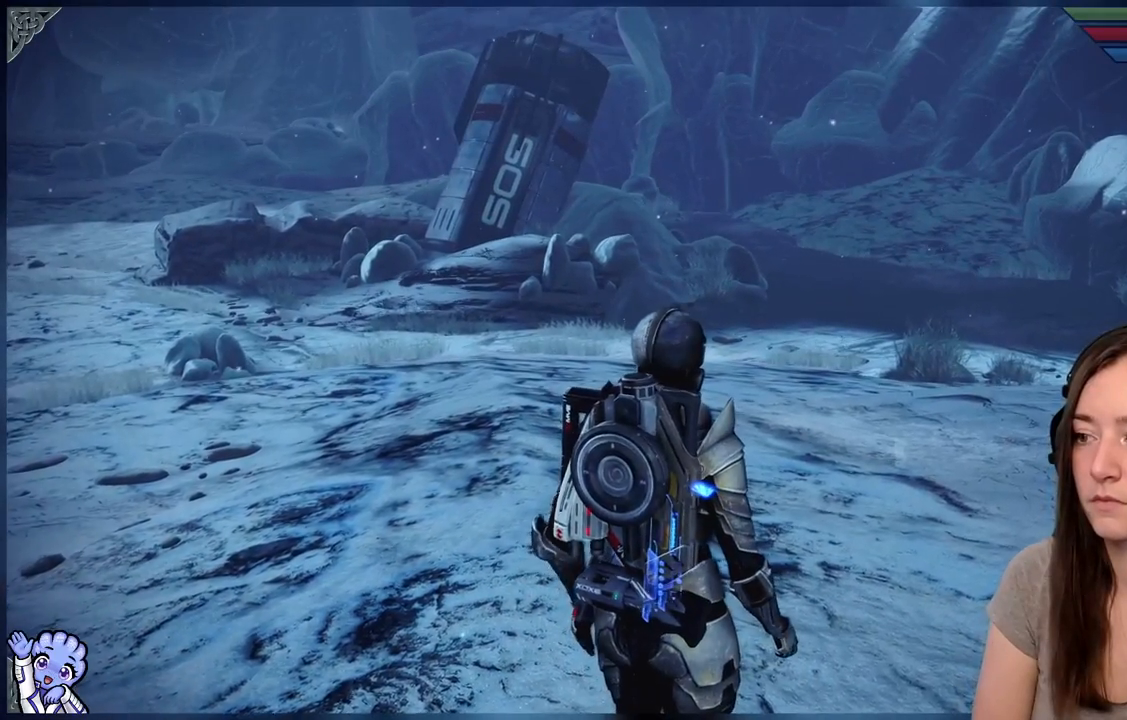
{"dt_ms": 500, "buttons": [], "left_stick": "center", "right_stick": "center", "events": []}
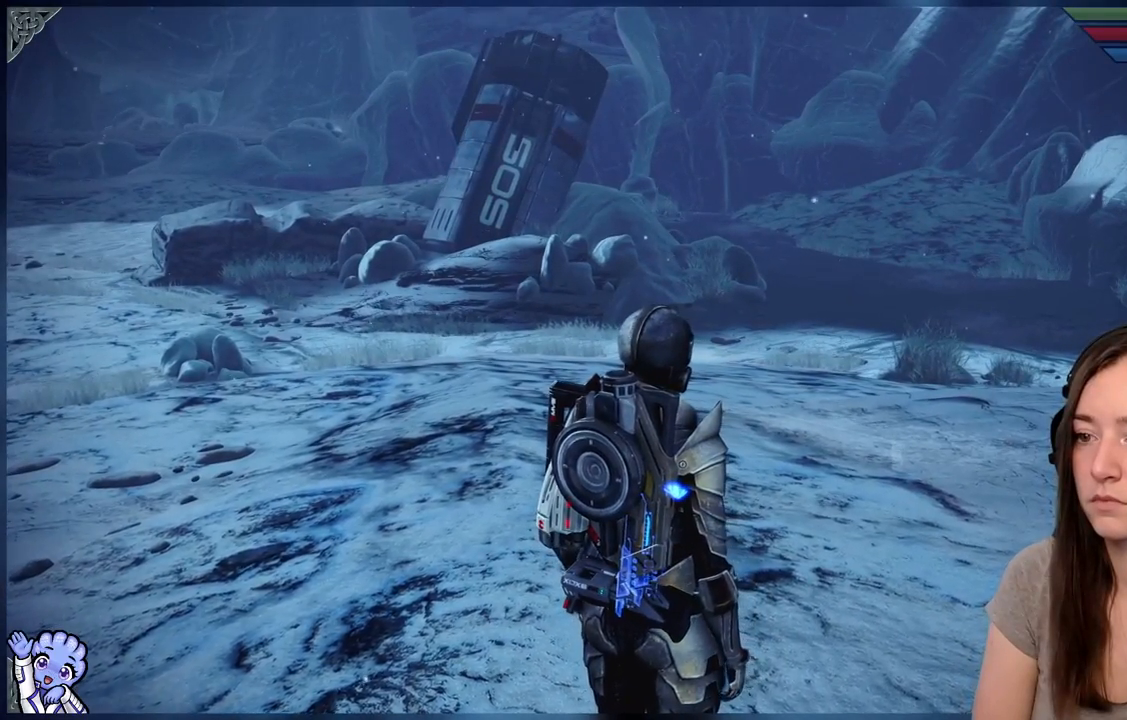
{"dt_ms": 500, "buttons": [], "left_stick": "center", "right_stick": "center", "events": []}
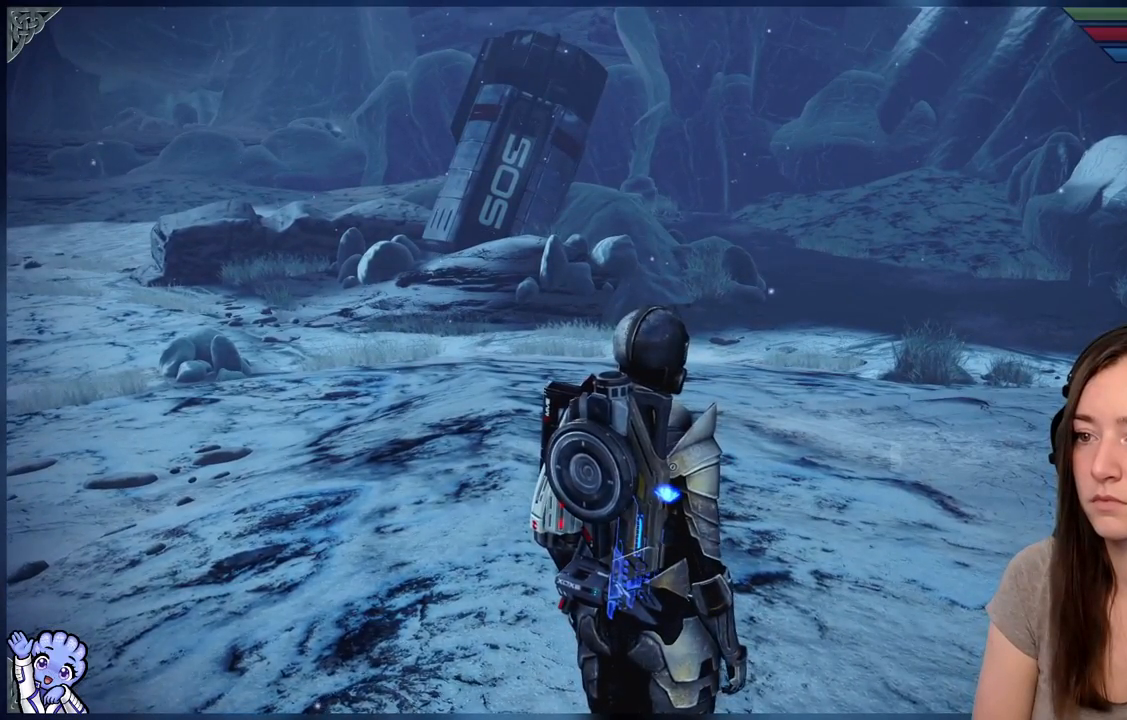
{"dt_ms": 500, "buttons": [], "left_stick": "center", "right_stick": "center", "events": []}
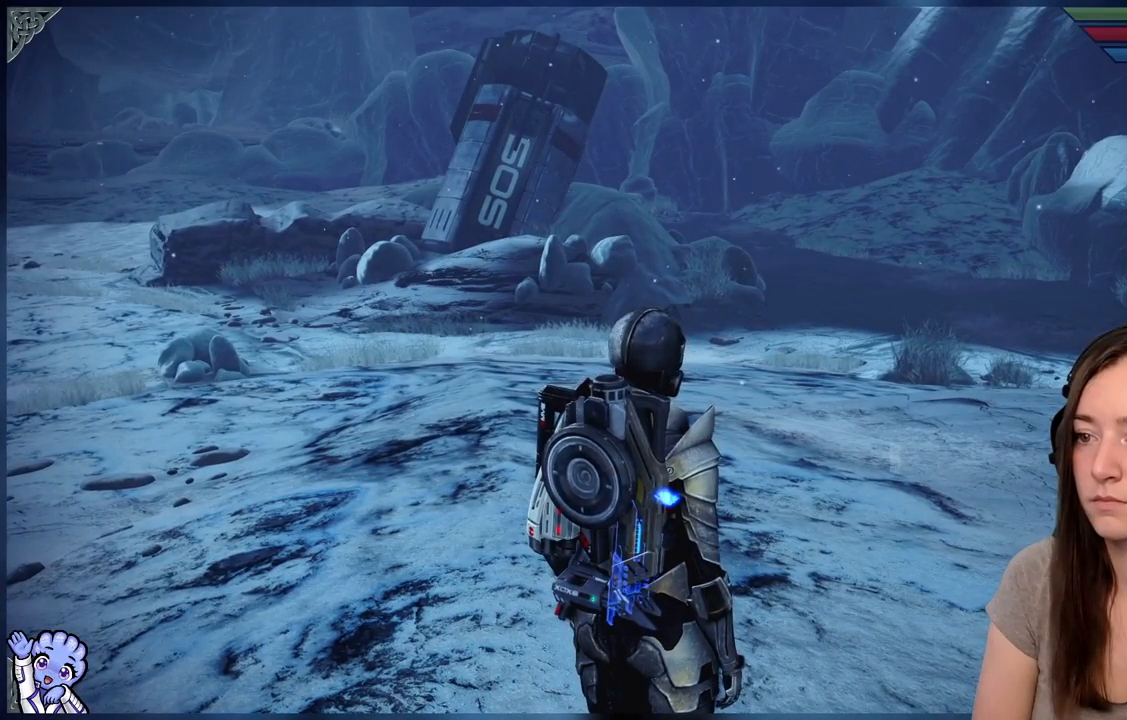
{"dt_ms": 500, "buttons": [], "left_stick": "center", "right_stick": "center", "events": []}
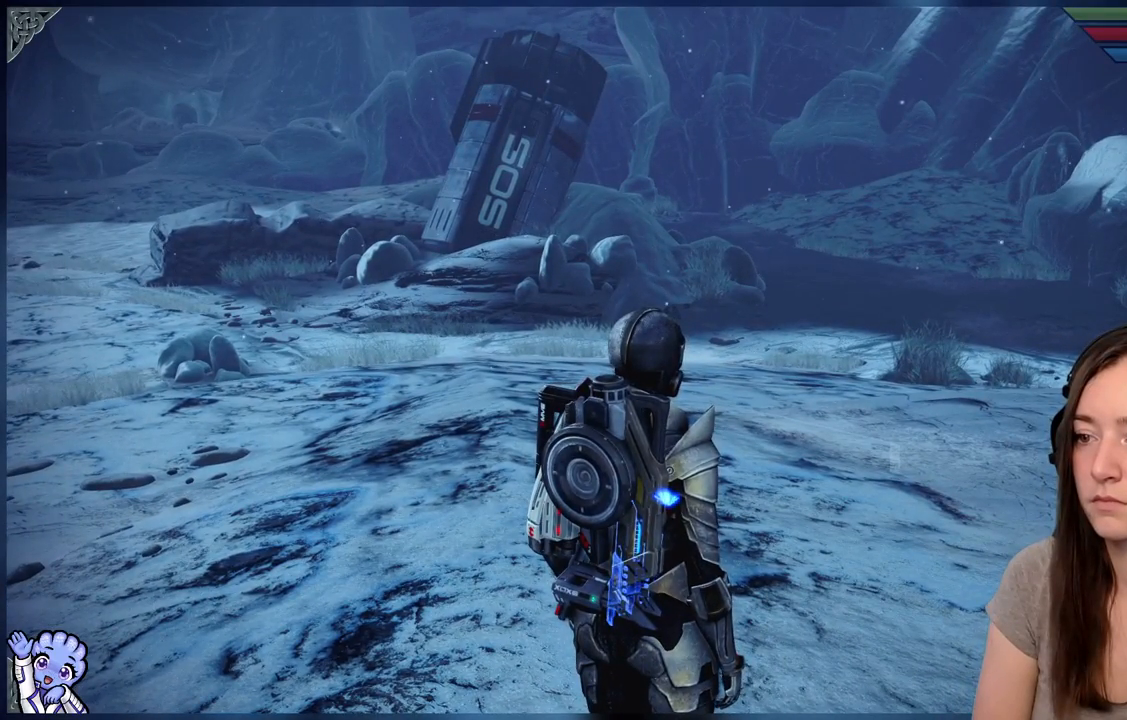
{"dt_ms": 500, "buttons": [], "left_stick": "center", "right_stick": "center", "events": []}
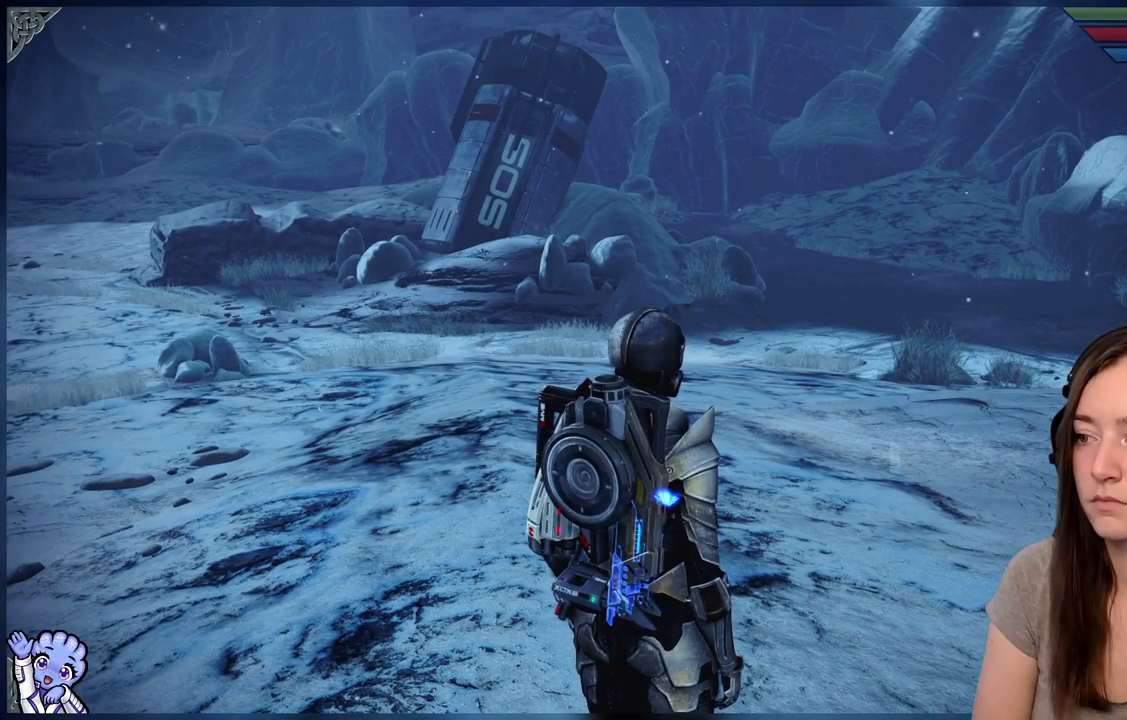
{"dt_ms": 500, "buttons": [], "left_stick": "center", "right_stick": "center", "events": []}
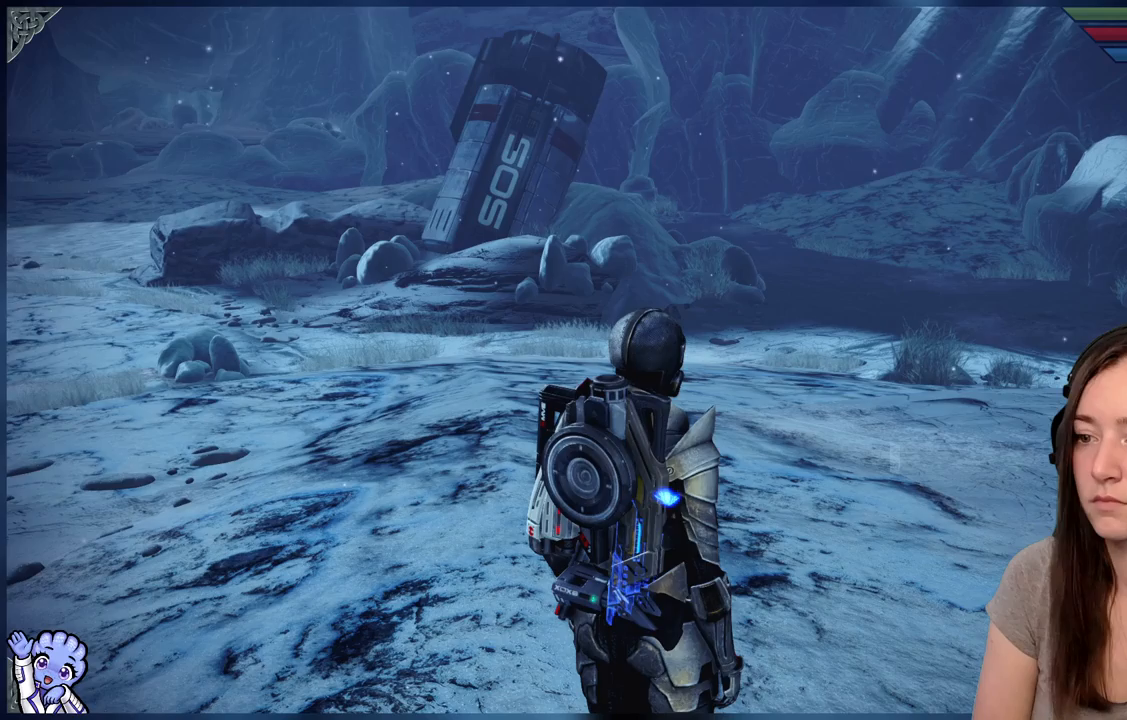
{"dt_ms": 500, "buttons": [], "left_stick": "center", "right_stick": "center", "events": []}
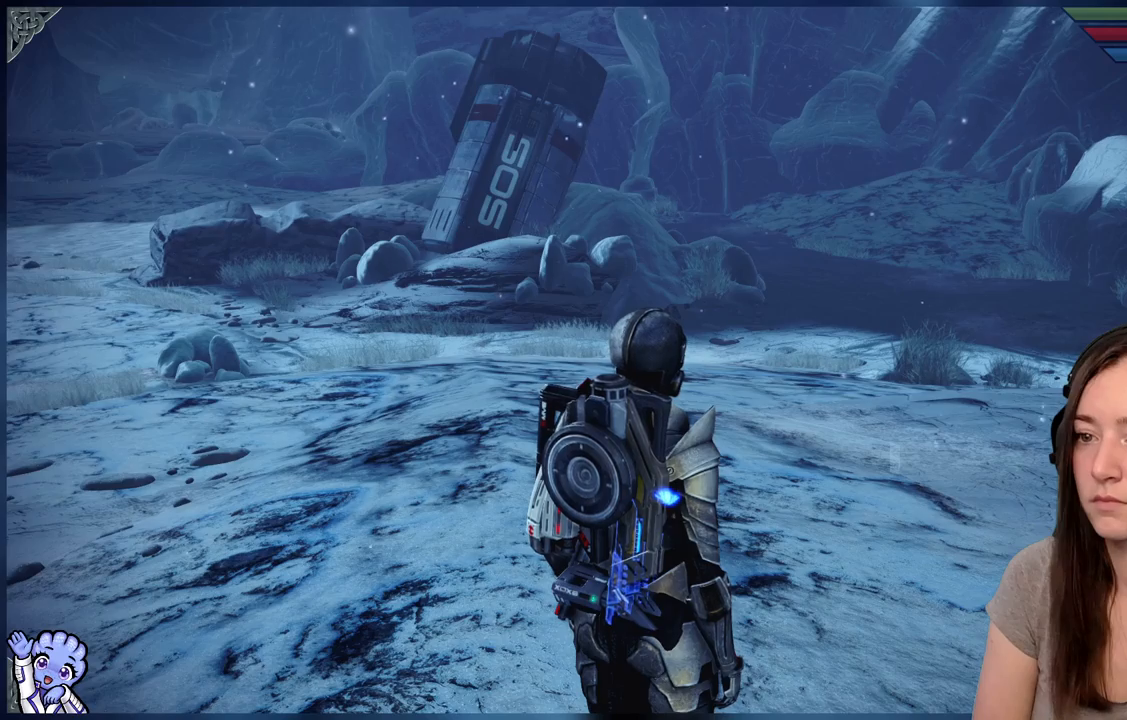
{"dt_ms": 500, "buttons": [], "left_stick": "center", "right_stick": "right", "events": [[50, "right_stick", "right"]]}
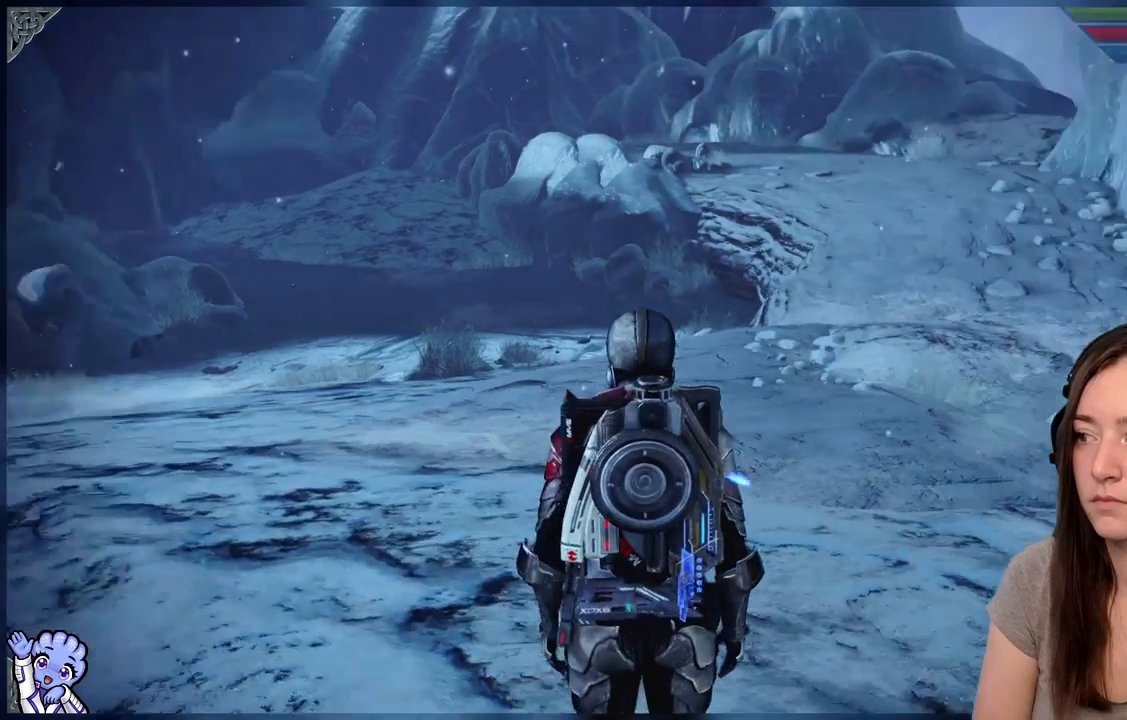
{"dt_ms": 500, "buttons": [], "left_stick": "center", "right_stick": "center"}
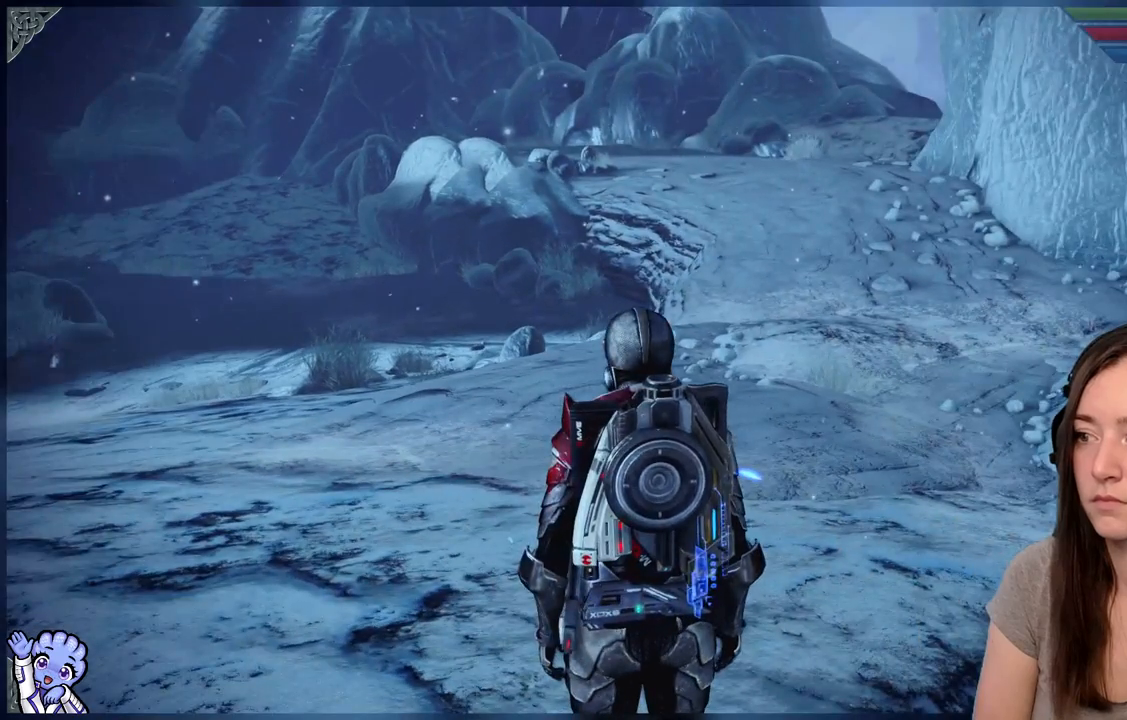
{"dt_ms": 500, "buttons": [], "left_stick": "center", "right_stick": "center", "events": []}
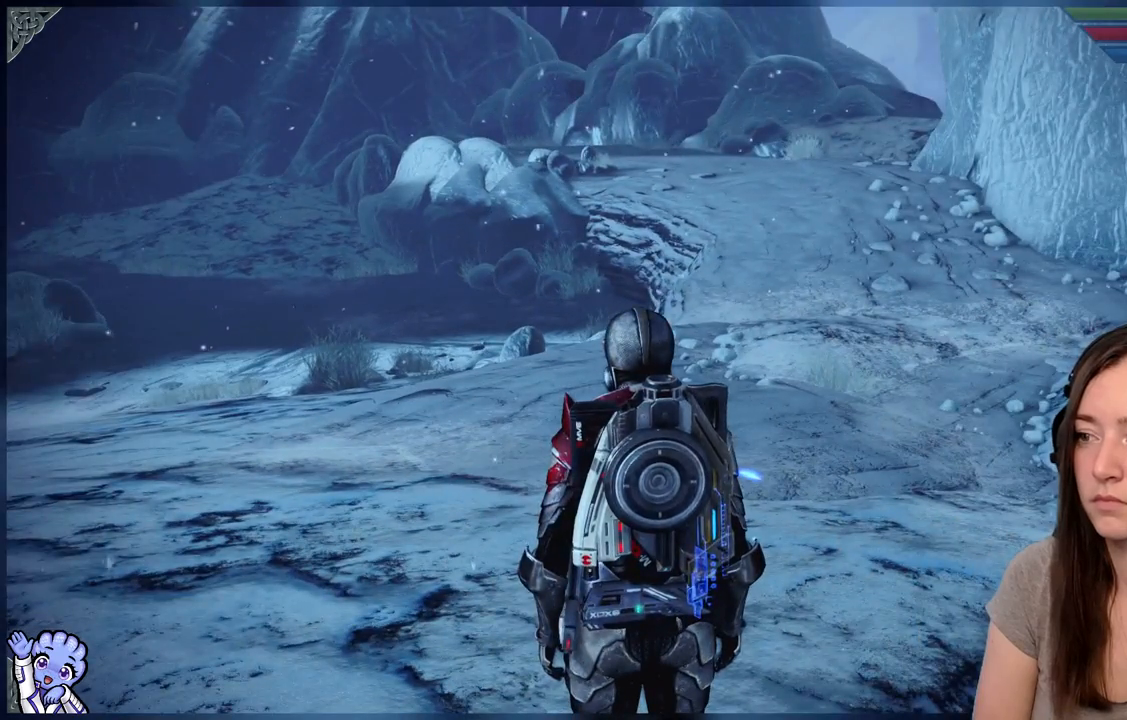
{"dt_ms": 500, "buttons": [], "left_stick": "center", "right_stick": "left", "events": [[117, "right_stick", "left"]]}
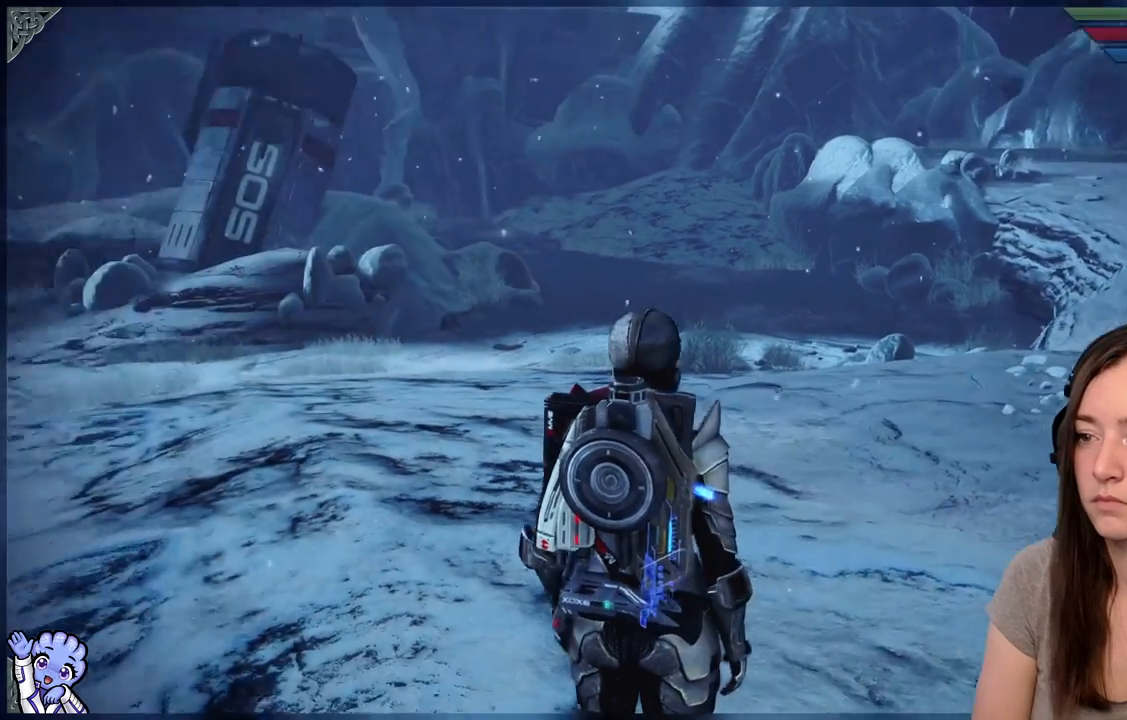
{"dt_ms": 500, "buttons": [], "left_stick": "center", "right_stick": "center", "events": [[200, "right_stick", "center"]]}
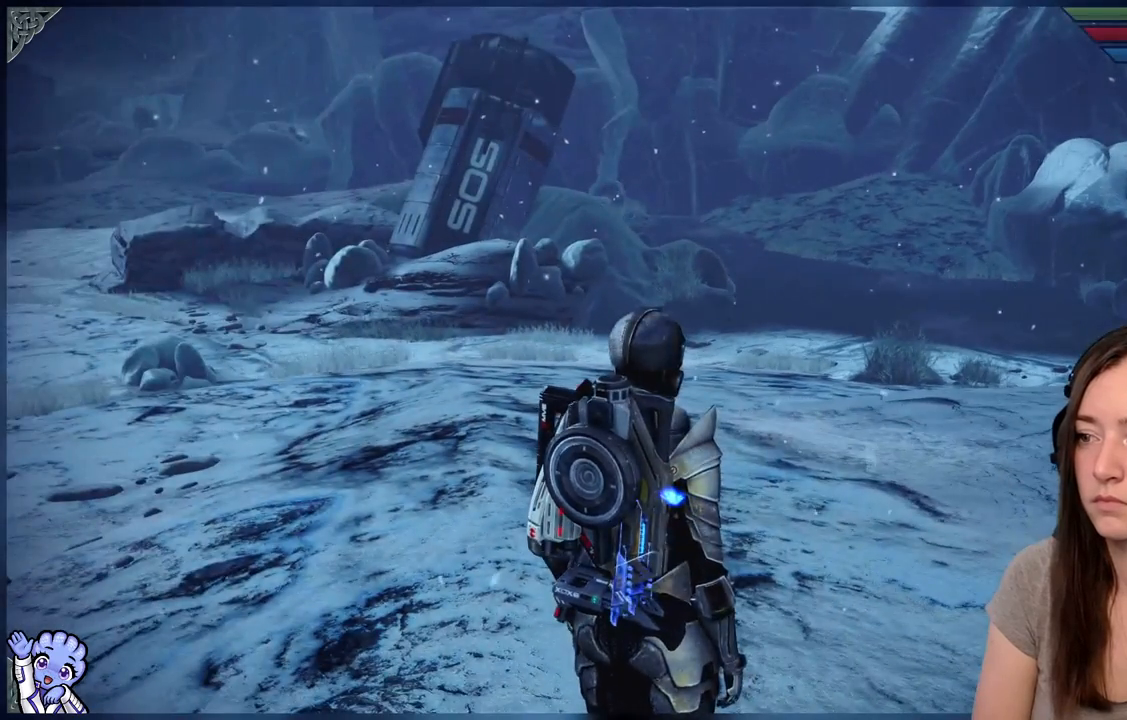
{"dt_ms": 500, "buttons": [], "left_stick": "center", "right_stick": "center", "events": []}
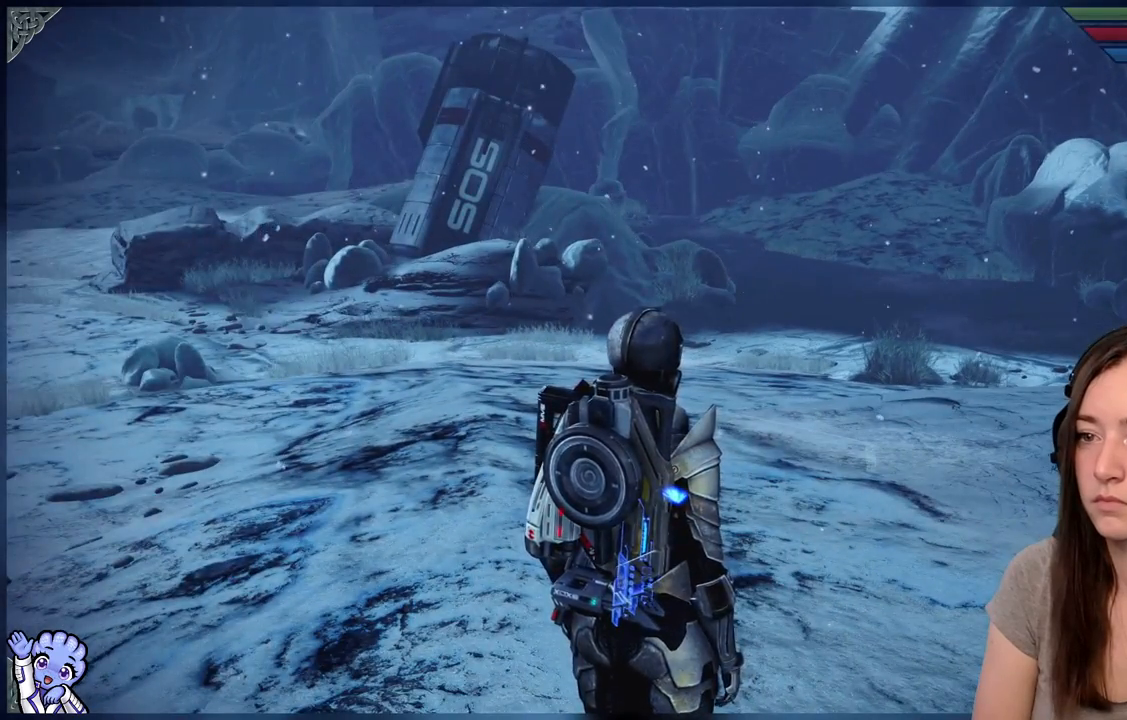
{"dt_ms": 500, "buttons": [], "left_stick": "up-left", "right_stick": "down-left", "events": [[467, "right_stick", "down-left"], [483, "left_stick", "up-left"]]}
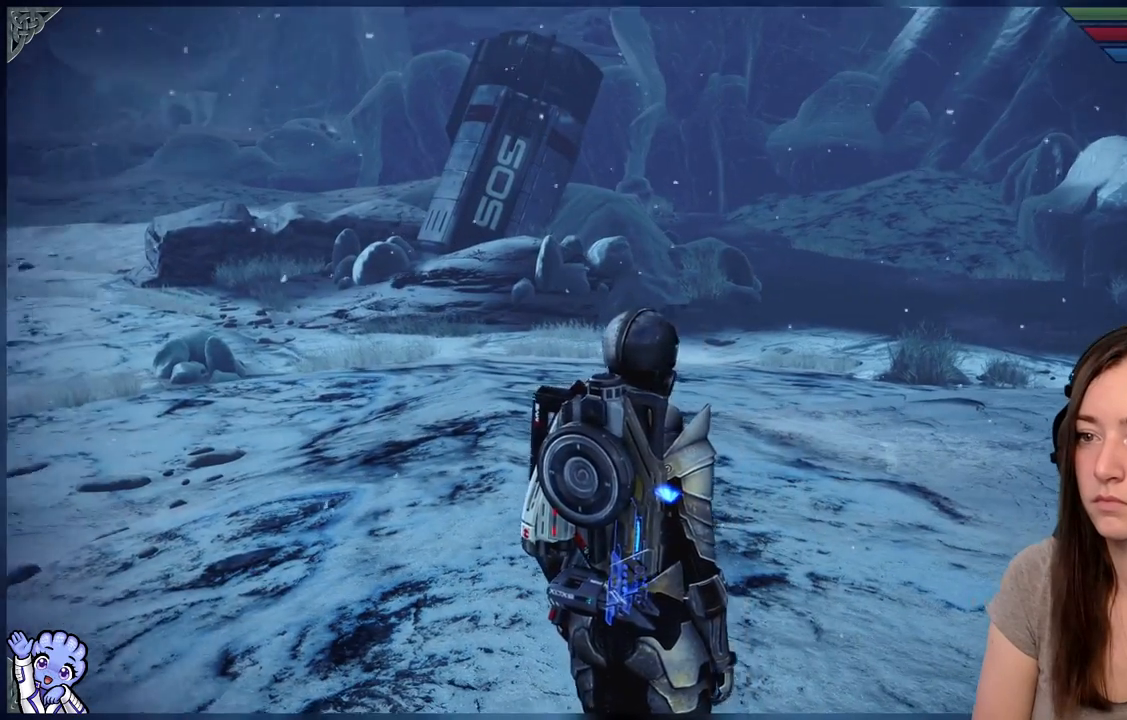
{"dt_ms": 500, "buttons": [], "left_stick": "center", "right_stick": "left", "events": [[100, "right_stick", "left"], [200, "left_stick", "center"]]}
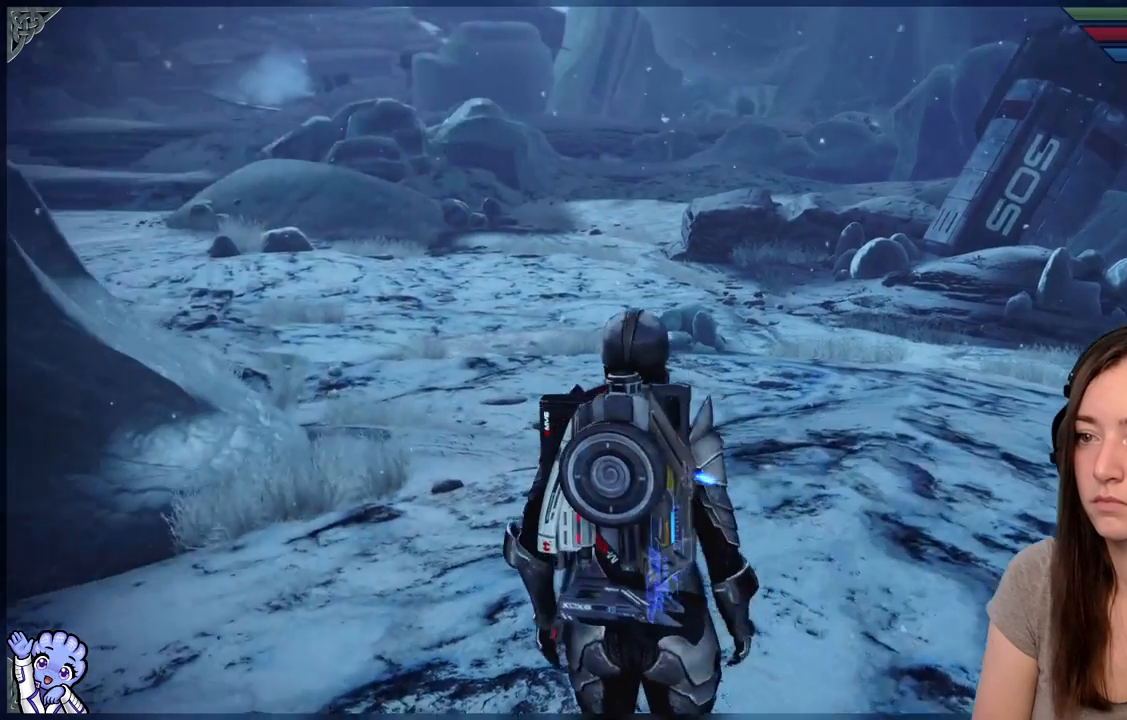
{"dt_ms": 500, "buttons": [], "left_stick": "center", "right_stick": "center", "events": [[17, "right_stick", "center"]]}